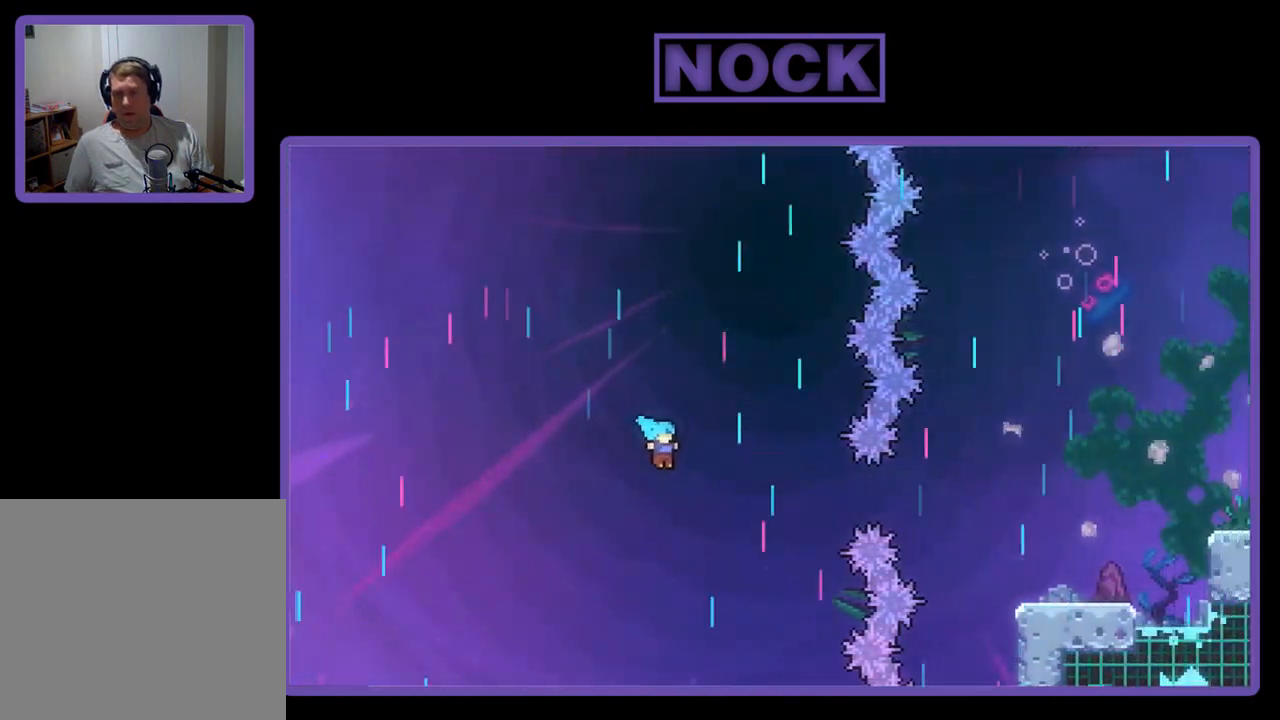
Gameplay with a controller (PlayStation layout); each line is a JSON object with the inputs held at the frame after it. "events" lists button and stick changes between this image and that frame as [ms after this image, input, new state], when the widget could be followed in between. Not read: right_stick.
{"buttons": ["CROSS", "CIRCLE", "DPAD_UP"], "left_stick": "center", "events": [[150, "DPAD_UP", "up"], [183, "CIRCLE", "down"], [217, "CROSS", "down"], [317, "DPAD_UP", "down"], [417, "R2", "up"], [450, "DPAD_RIGHT", "up"]]}
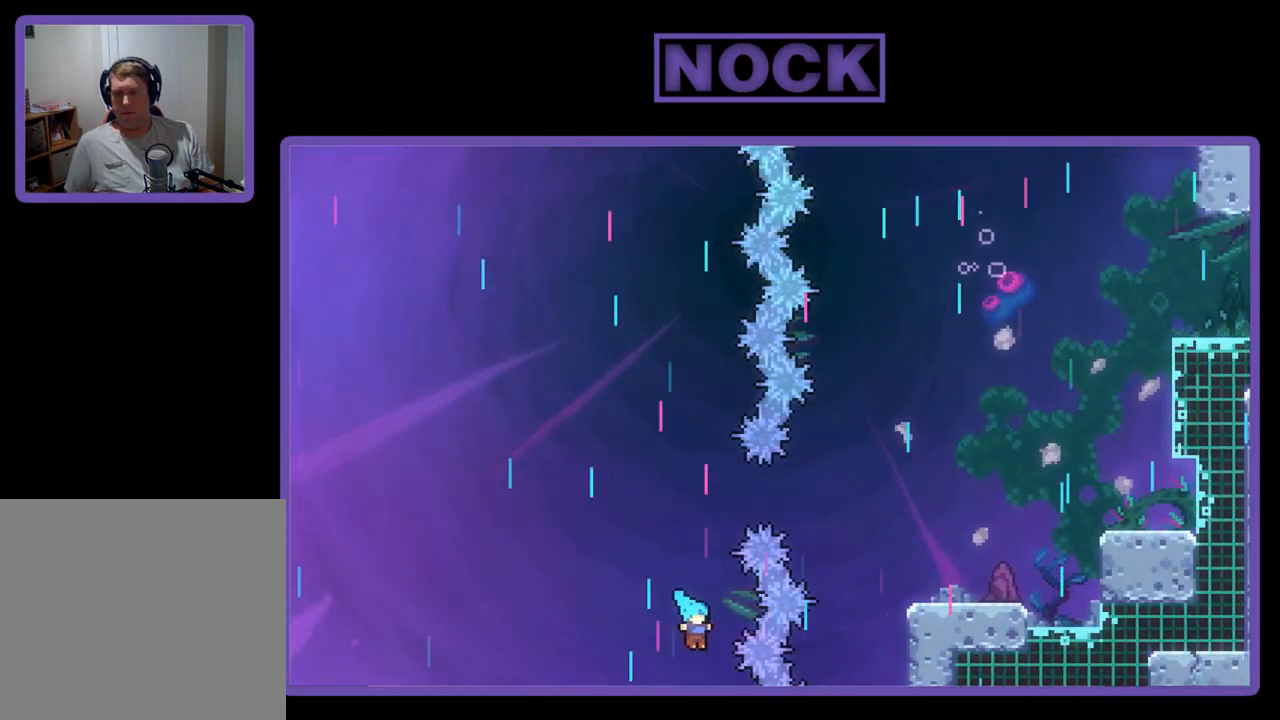
{"buttons": [], "left_stick": "center", "events": [[17, "CIRCLE", "up"], [17, "CROSS", "up"], [83, "DPAD_UP", "up"]]}
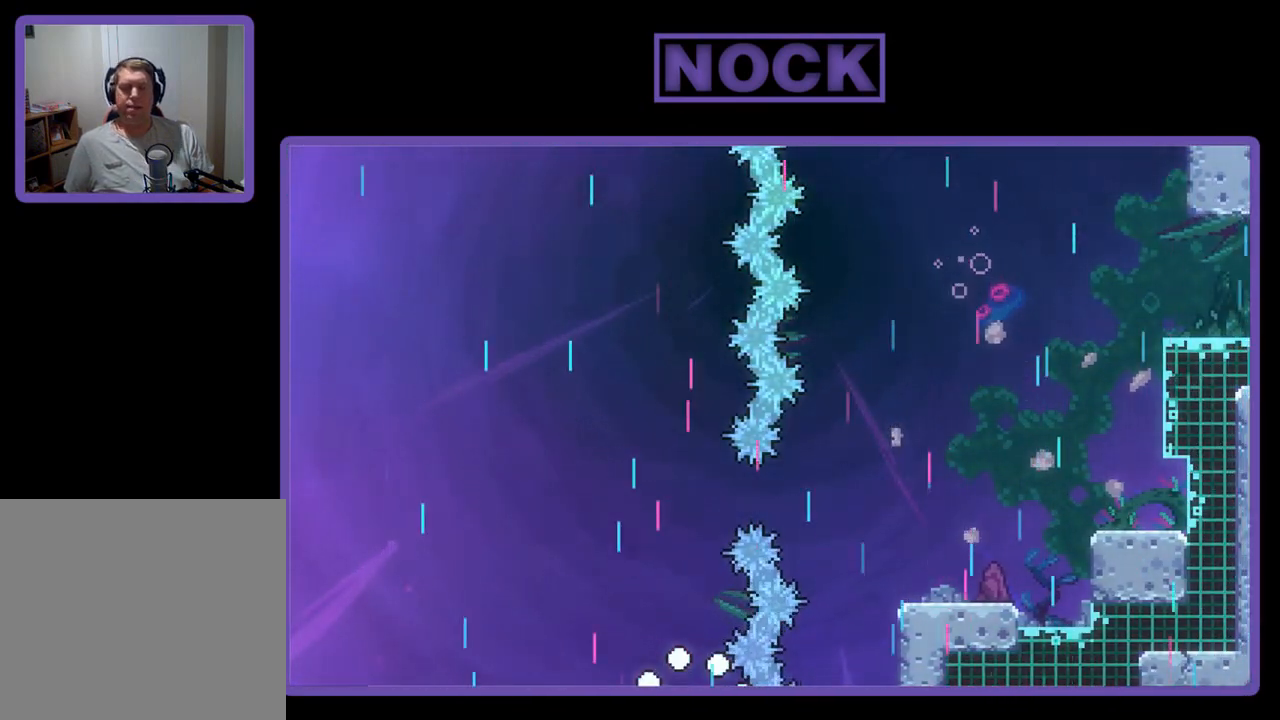
{"buttons": [], "left_stick": "center", "events": []}
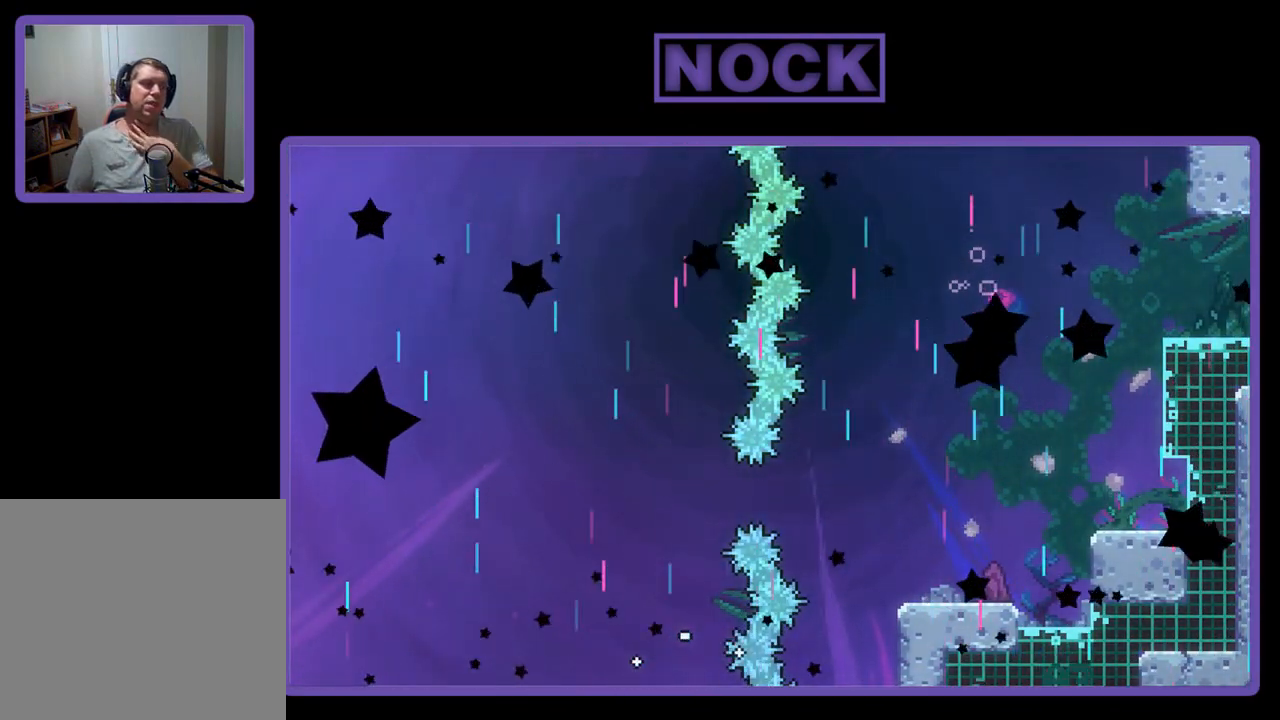
{"buttons": [], "left_stick": "center", "events": []}
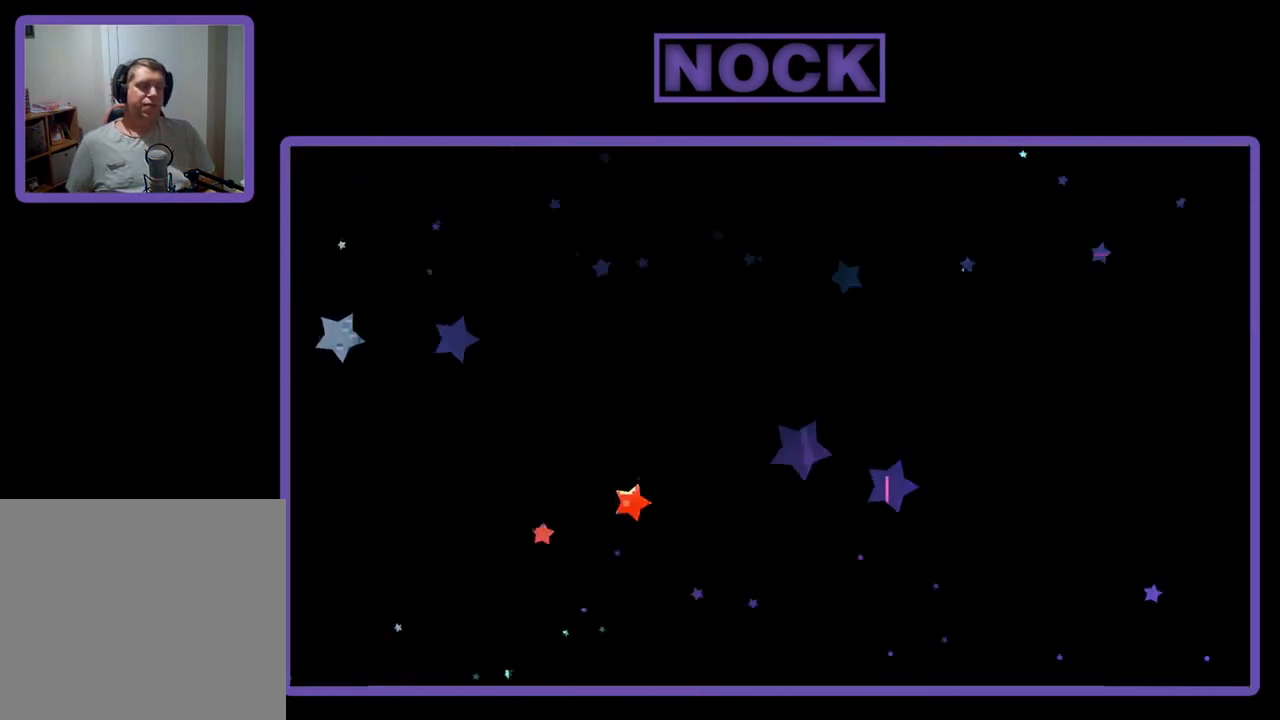
{"buttons": ["R2", "DPAD_RIGHT"], "left_stick": "center", "events": [[317, "R2", "down"], [417, "DPAD_RIGHT", "down"]]}
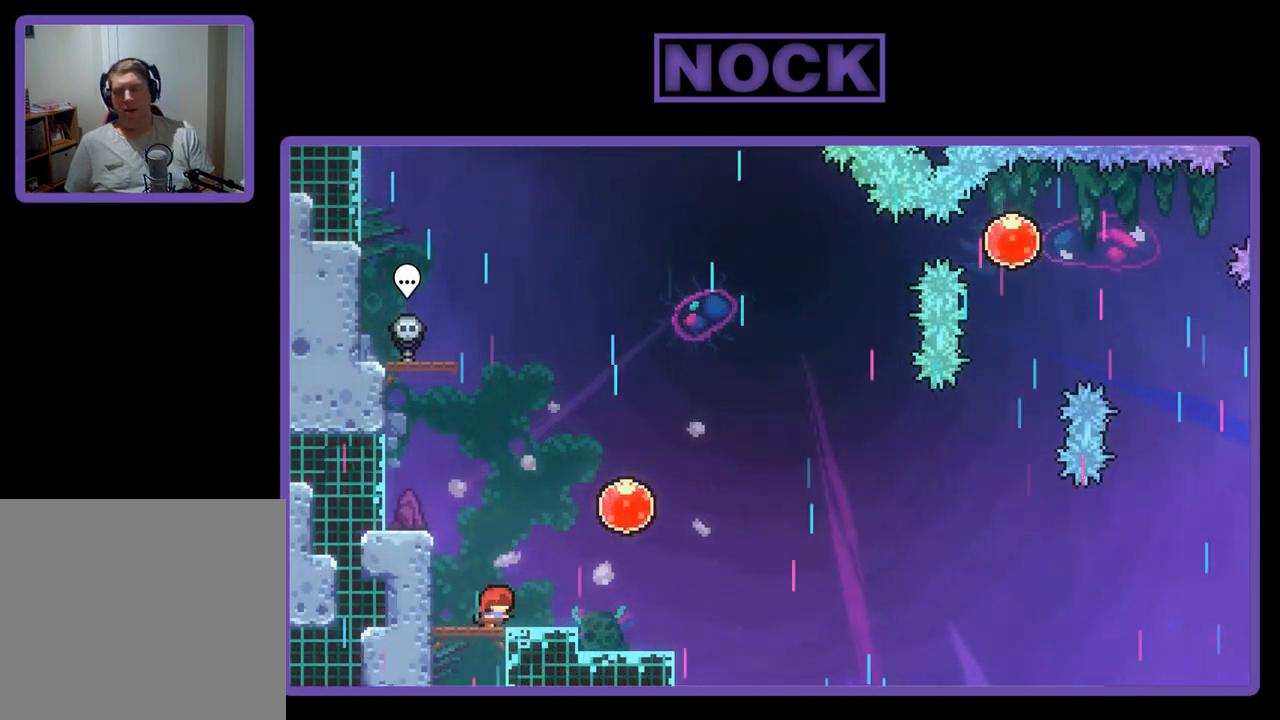
{"buttons": ["R2", "DPAD_RIGHT"], "left_stick": "center", "events": [[83, "CROSS", "down"], [283, "CROSS", "up"]]}
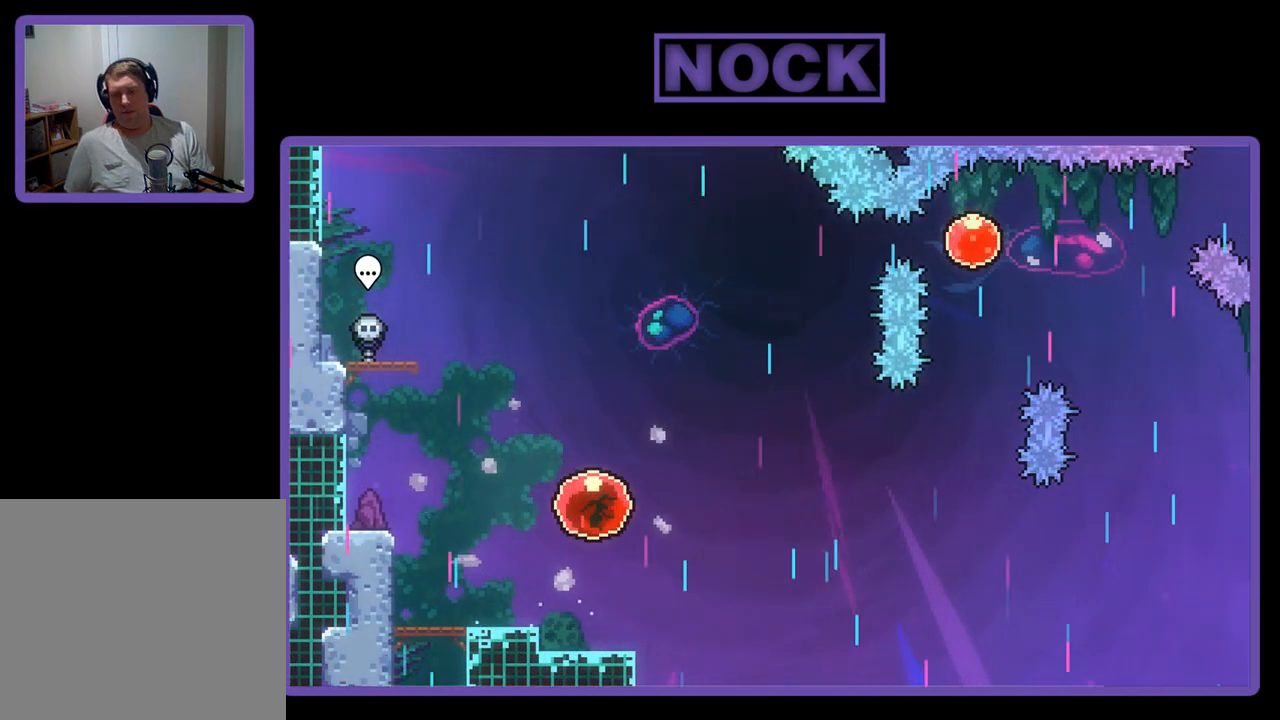
{"buttons": ["R2", "DPAD_RIGHT"], "left_stick": "center", "events": []}
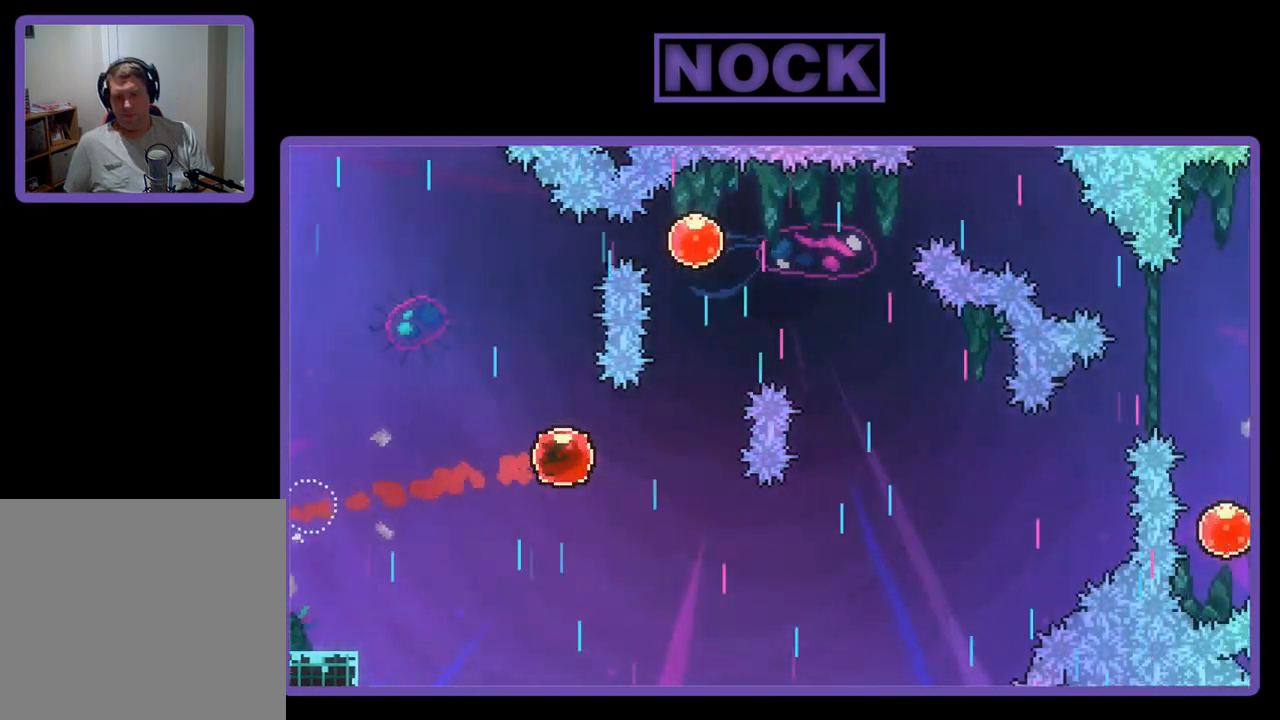
{"buttons": ["CIRCLE", "R2", "DPAD_UP"], "left_stick": "center", "events": [[117, "DPAD_UP", "down"], [150, "DPAD_RIGHT", "up"], [183, "CIRCLE", "down"]]}
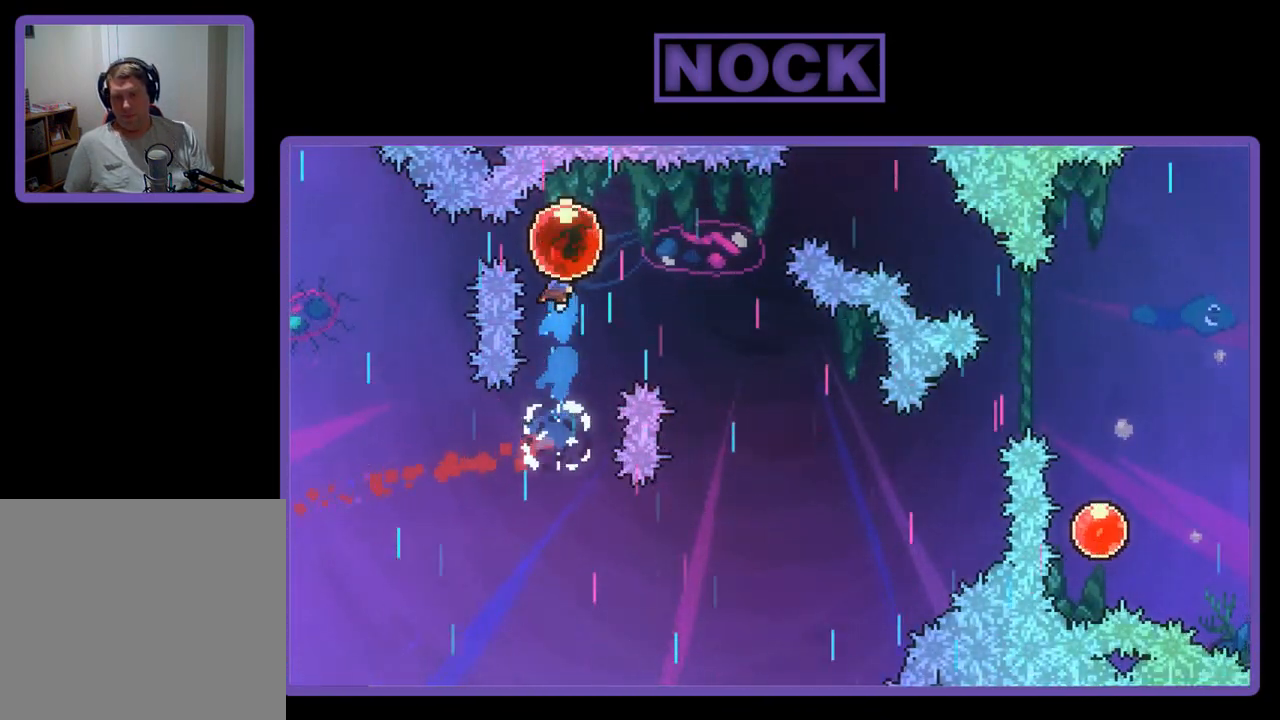
{"buttons": ["R2", "DPAD_DOWN", "DPAD_RIGHT"], "left_stick": "center", "events": [[50, "CIRCLE", "up"], [50, "DPAD_RIGHT", "down"], [50, "DPAD_UP", "up"], [83, "DPAD_DOWN", "down"]]}
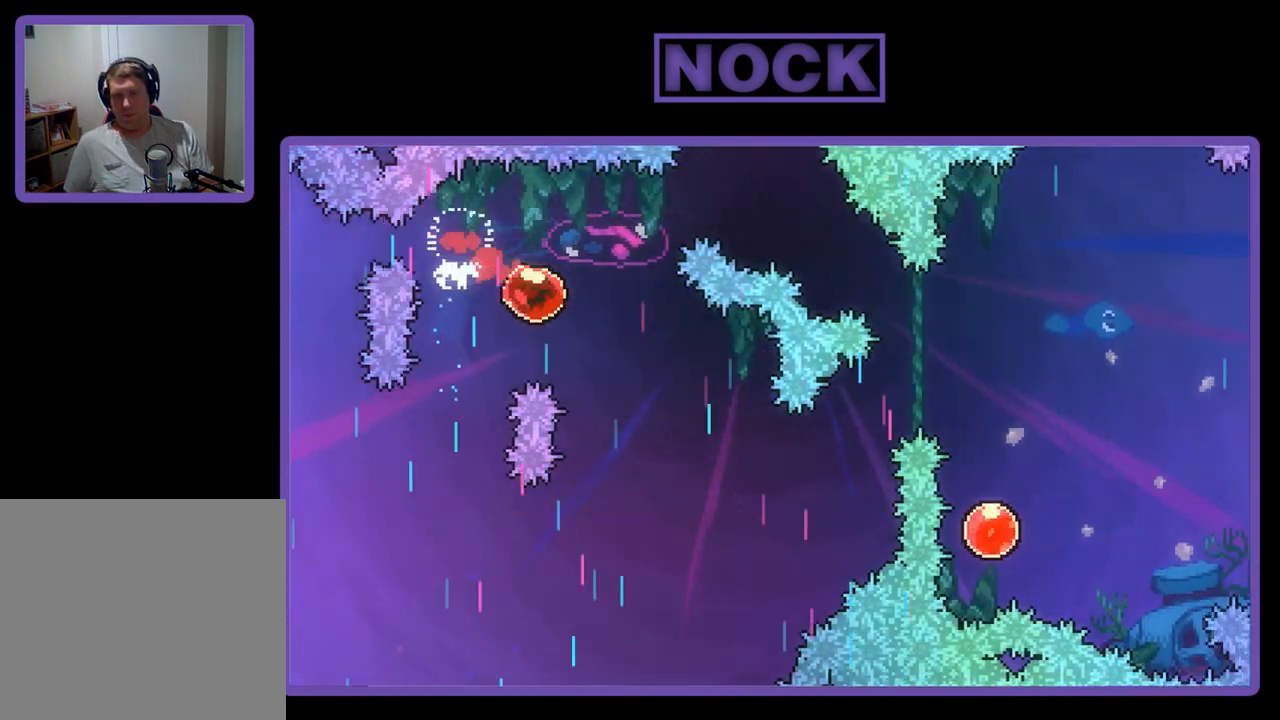
{"buttons": ["R2", "DPAD_UP", "DPAD_RIGHT"], "left_stick": "center", "events": [[250, "DPAD_DOWN", "up"], [317, "DPAD_RIGHT", "up"], [450, "DPAD_RIGHT", "down"], [450, "DPAD_UP", "down"]]}
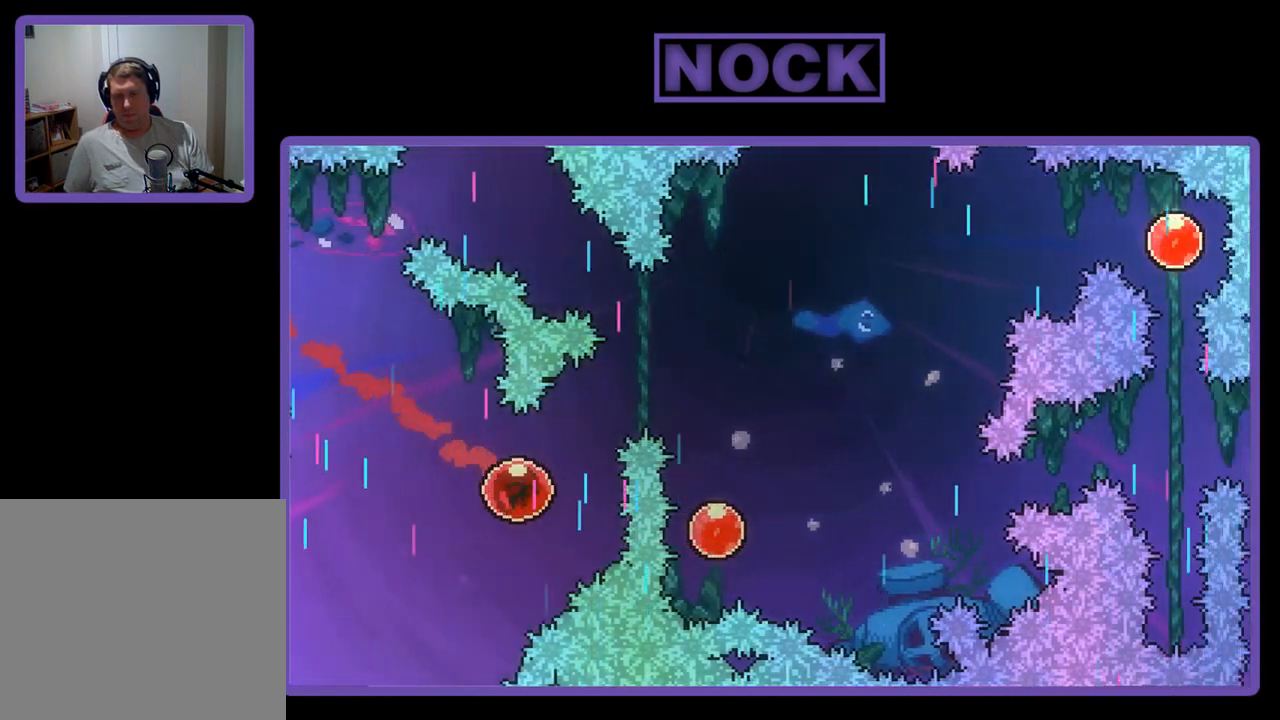
{"buttons": ["R2", "DPAD_RIGHT"], "left_stick": "center", "events": [[50, "CIRCLE", "down"], [250, "CIRCLE", "up"], [383, "DPAD_UP", "up"]]}
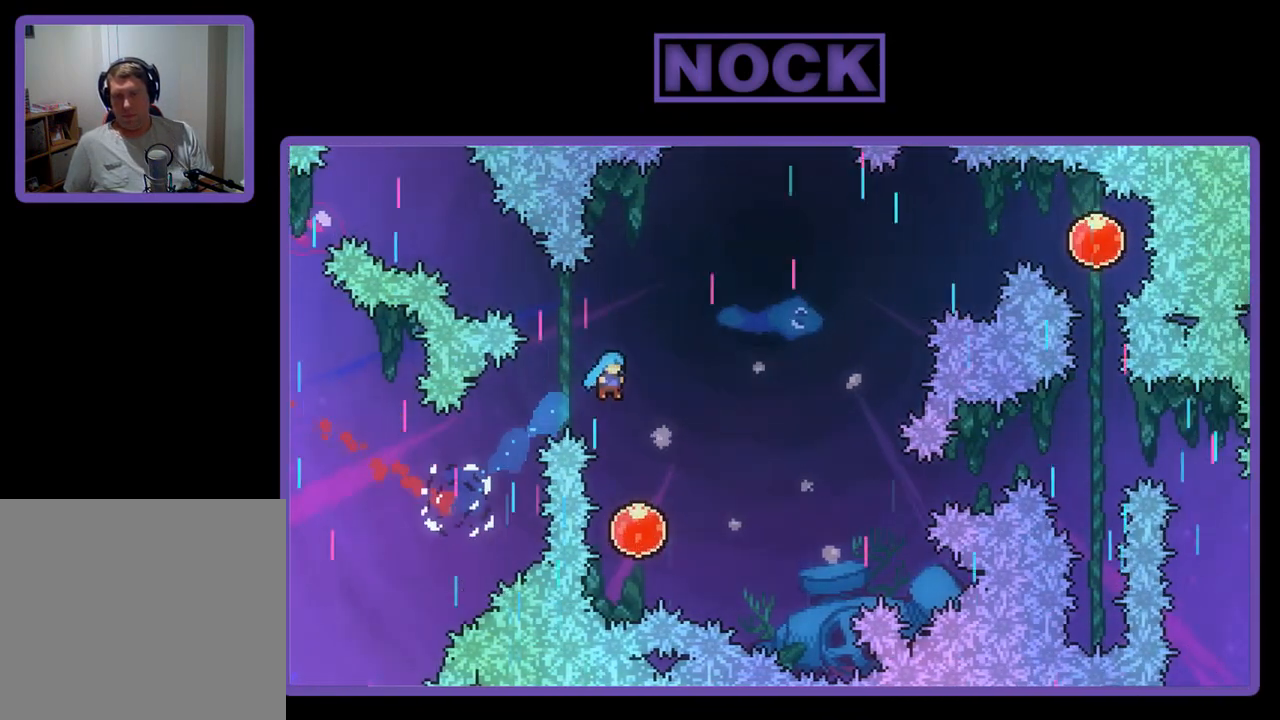
{"buttons": ["R2", "DPAD_UP", "DPAD_RIGHT"], "left_stick": "center", "events": [[17, "DPAD_RIGHT", "up"], [217, "DPAD_RIGHT", "down"], [250, "DPAD_UP", "down"], [283, "DPAD_UP", "up"], [417, "DPAD_UP", "down"]]}
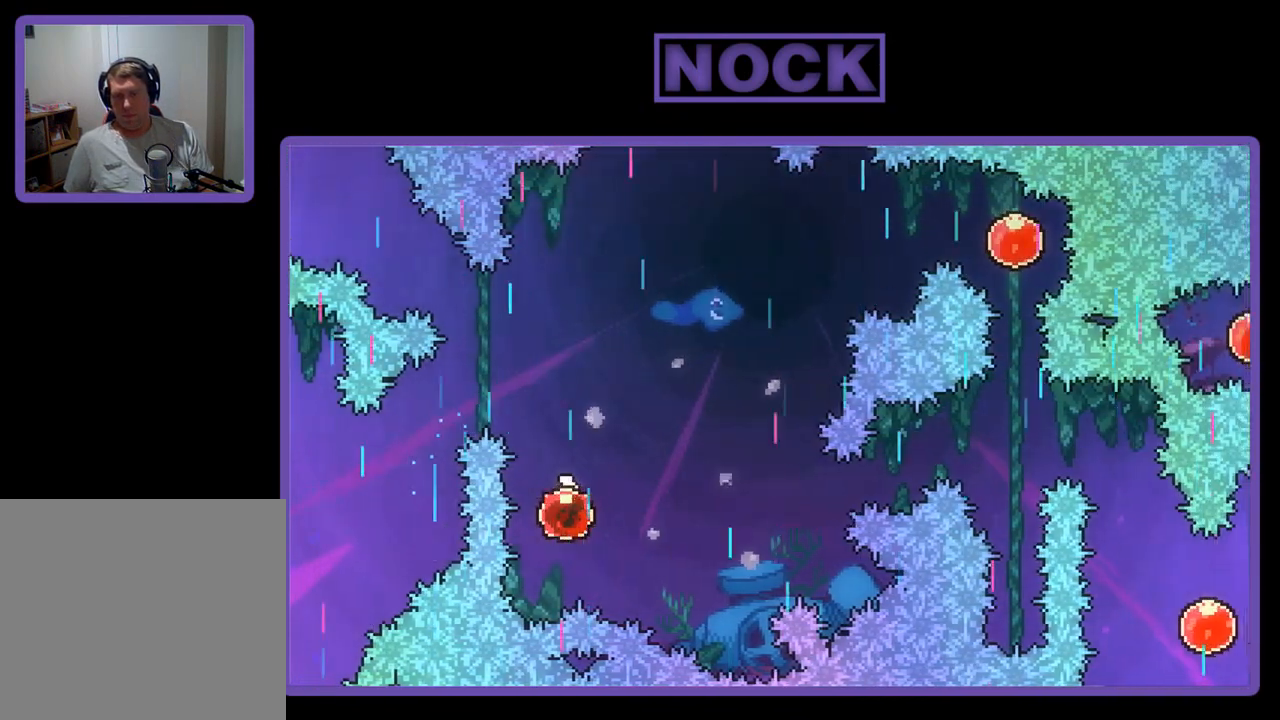
{"buttons": ["R2", "DPAD_UP", "DPAD_RIGHT"], "left_stick": "center", "events": []}
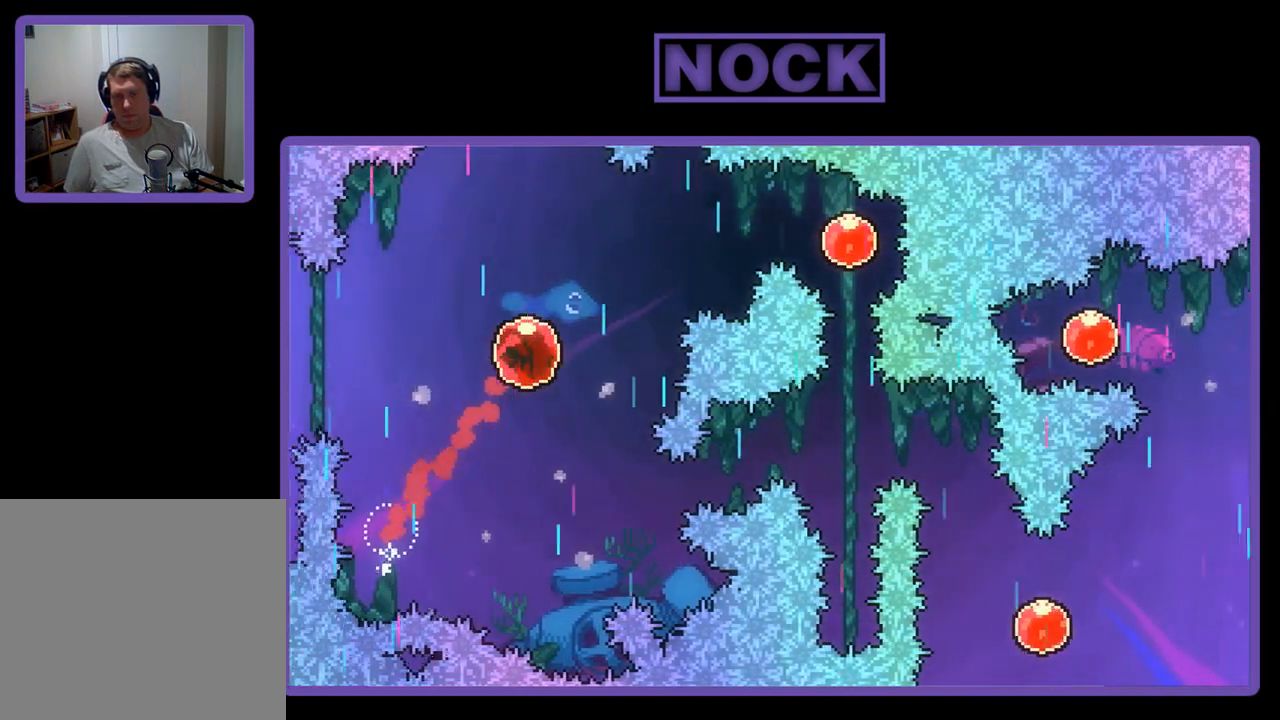
{"buttons": ["R2", "DPAD_RIGHT"], "left_stick": "center", "events": [[150, "DPAD_UP", "up"], [283, "CIRCLE", "down"], [417, "CIRCLE", "up"]]}
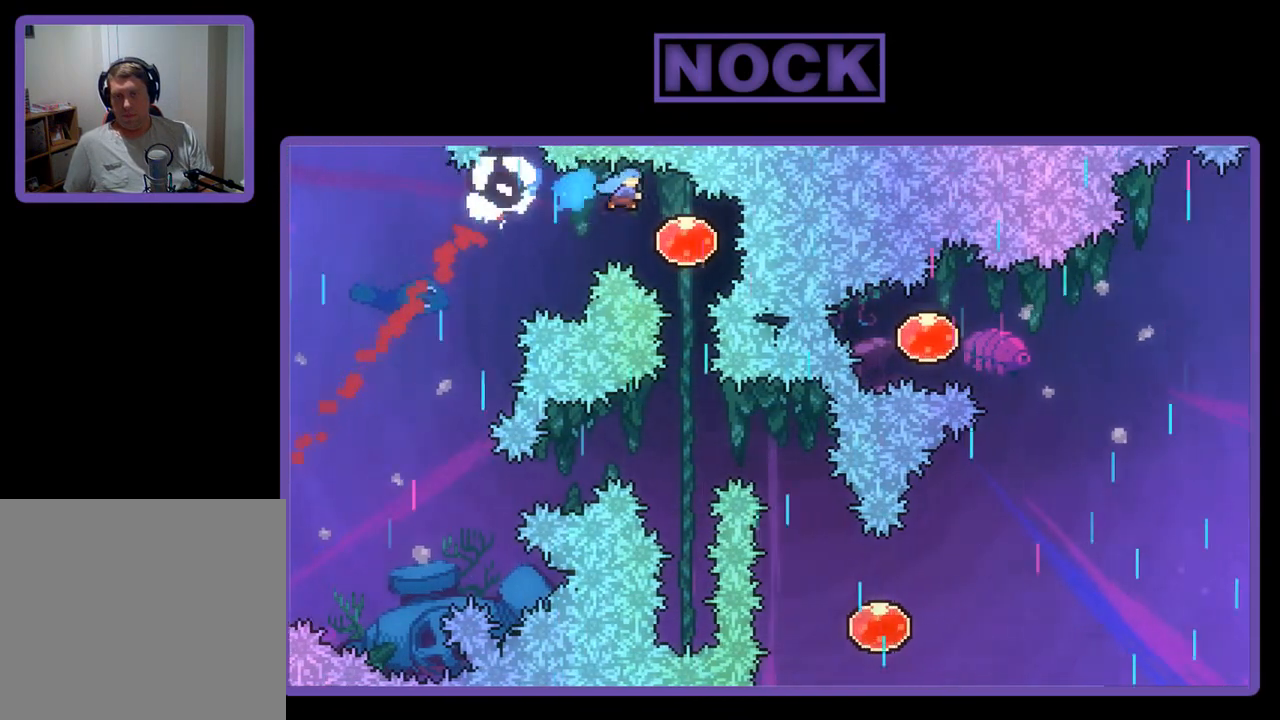
{"buttons": ["R2", "DPAD_DOWN"], "left_stick": "center", "events": [[183, "DPAD_RIGHT", "up"], [350, "DPAD_DOWN", "down"]]}
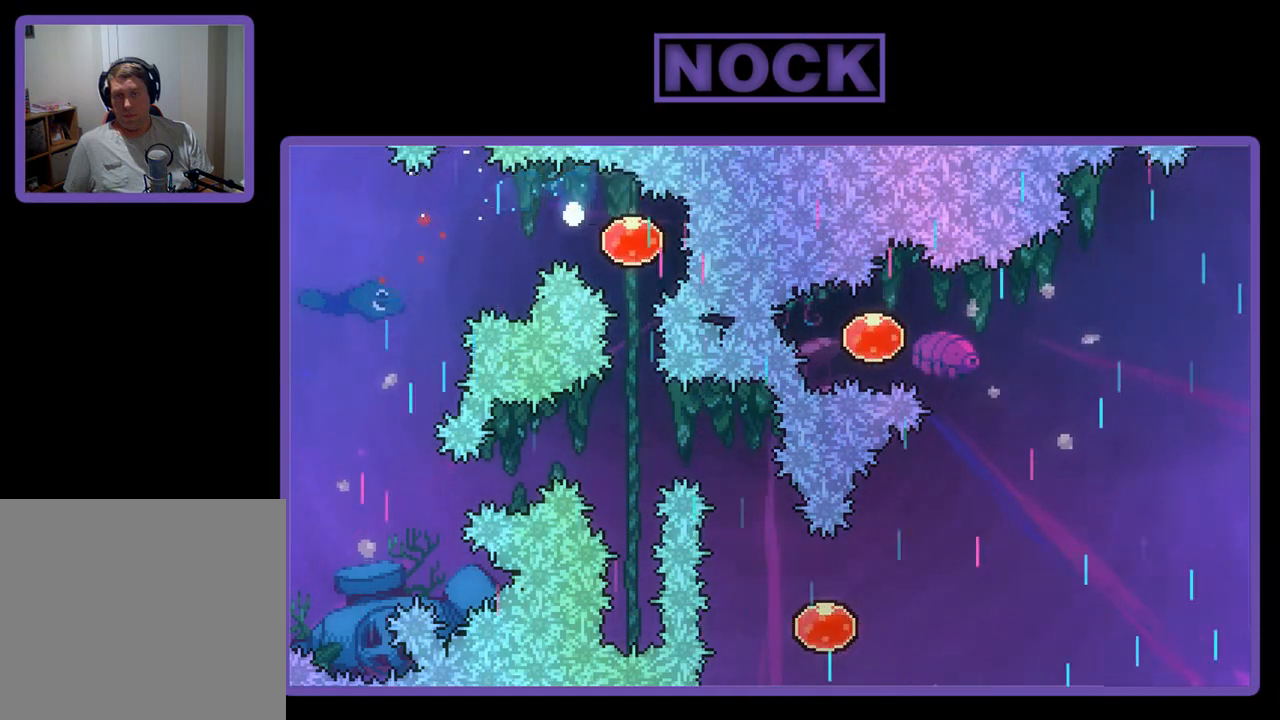
{"buttons": [], "left_stick": "center", "events": [[117, "DPAD_DOWN", "up"], [150, "R2", "up"]]}
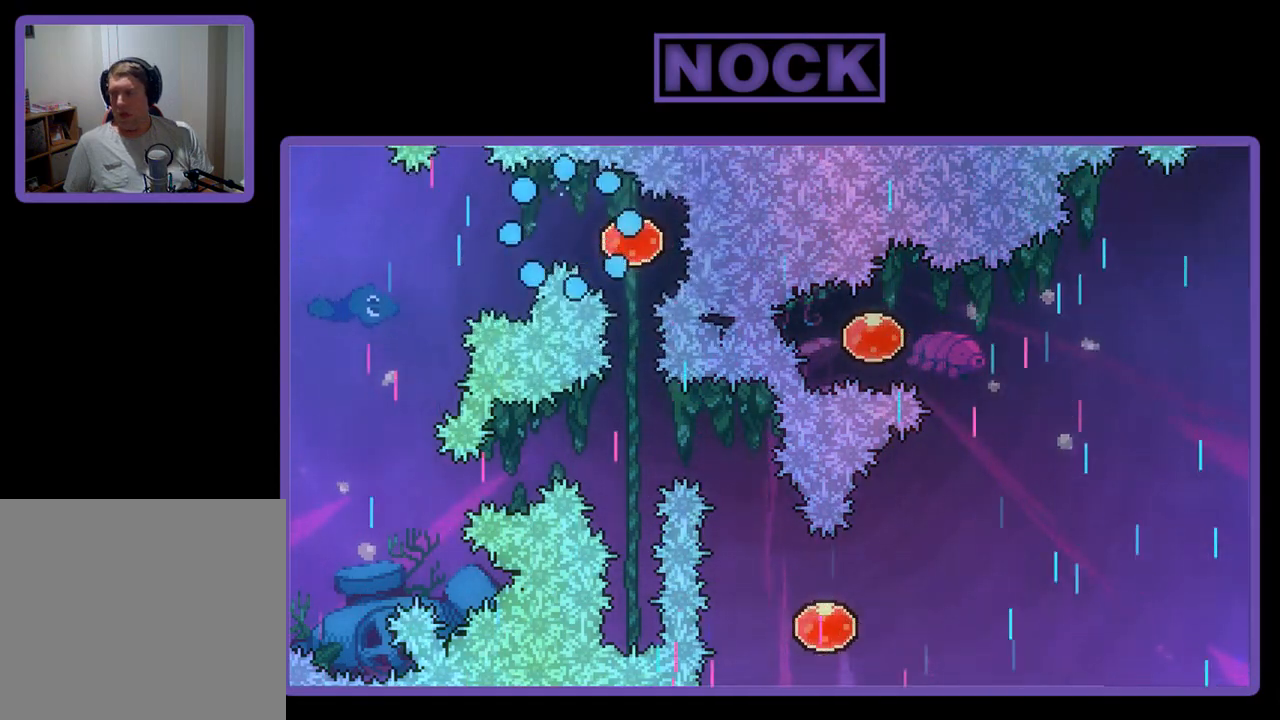
{"buttons": [], "left_stick": "center", "events": []}
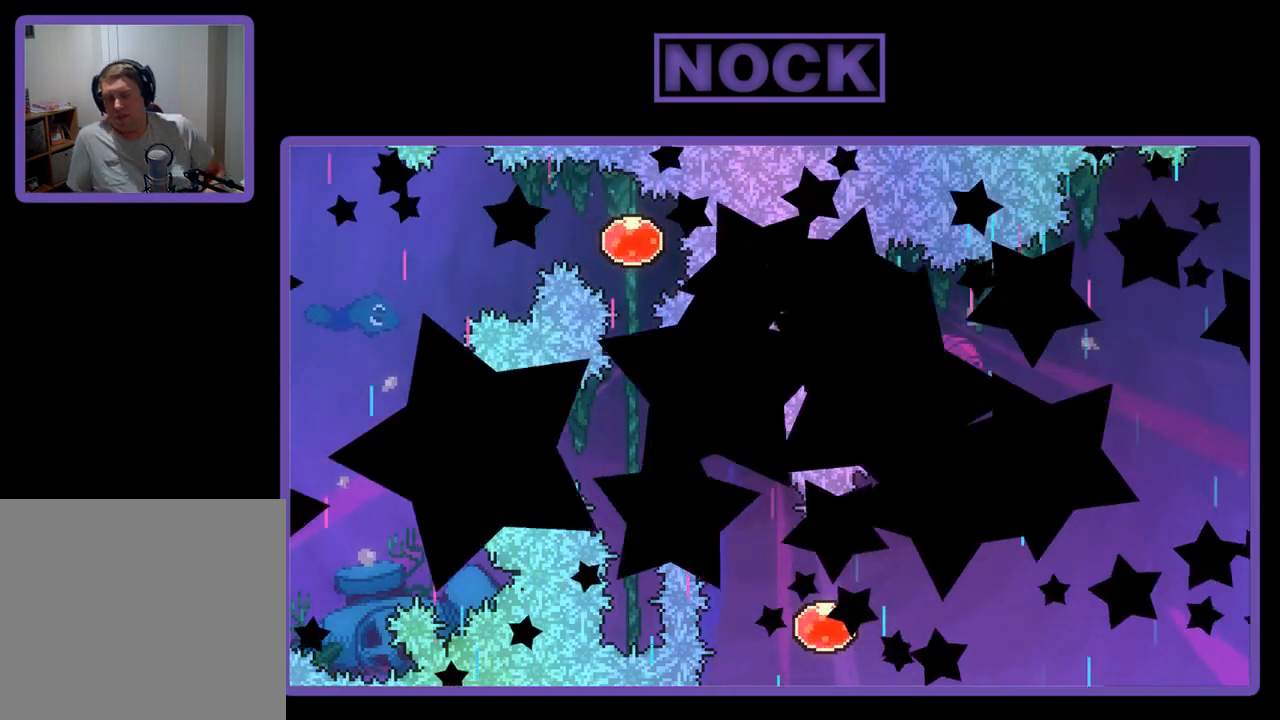
{"buttons": [], "left_stick": "center", "events": []}
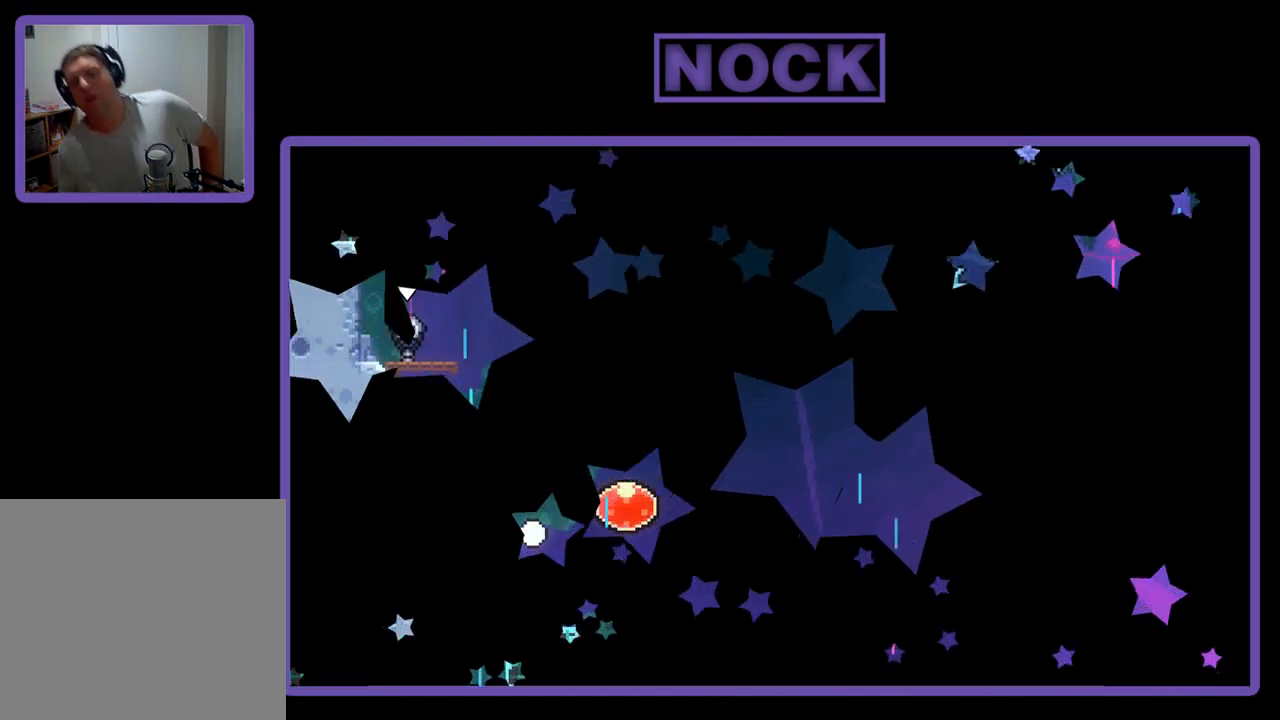
{"buttons": [], "left_stick": "center", "events": []}
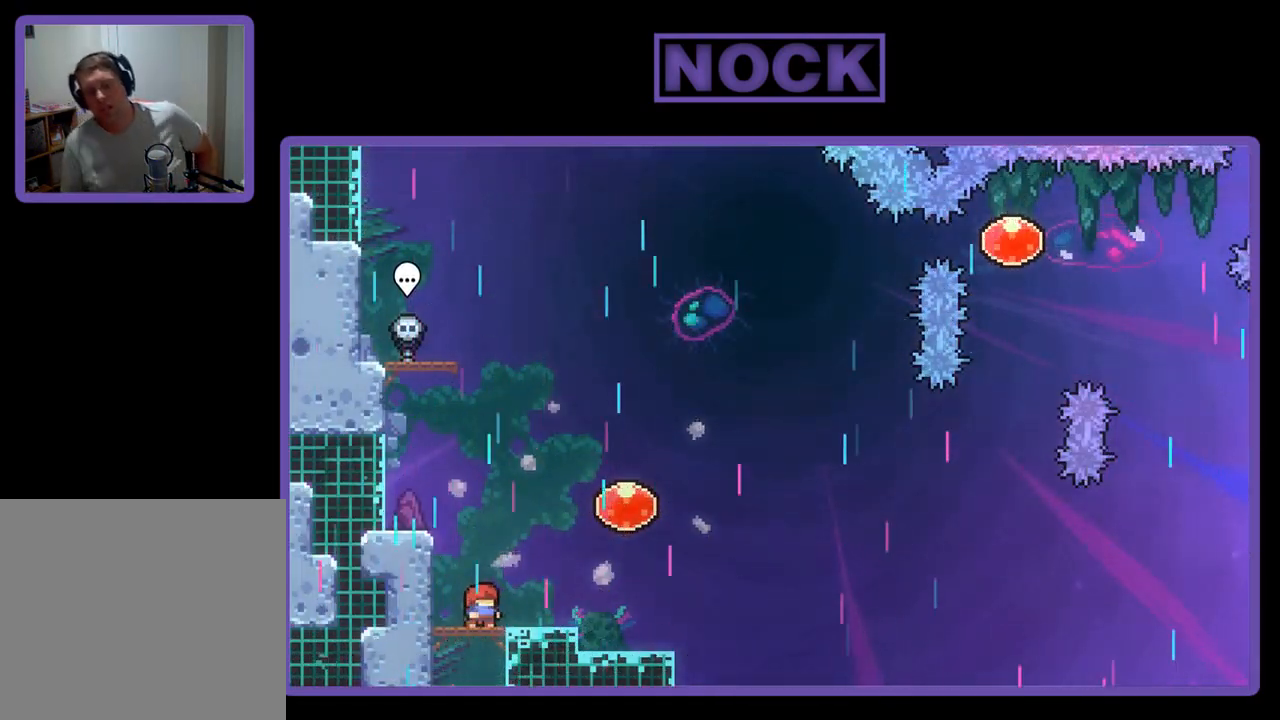
{"buttons": ["CROSS", "R2", "DPAD_RIGHT"], "left_stick": "center", "events": [[283, "R2", "down"], [350, "DPAD_RIGHT", "down"], [483, "CROSS", "down"]]}
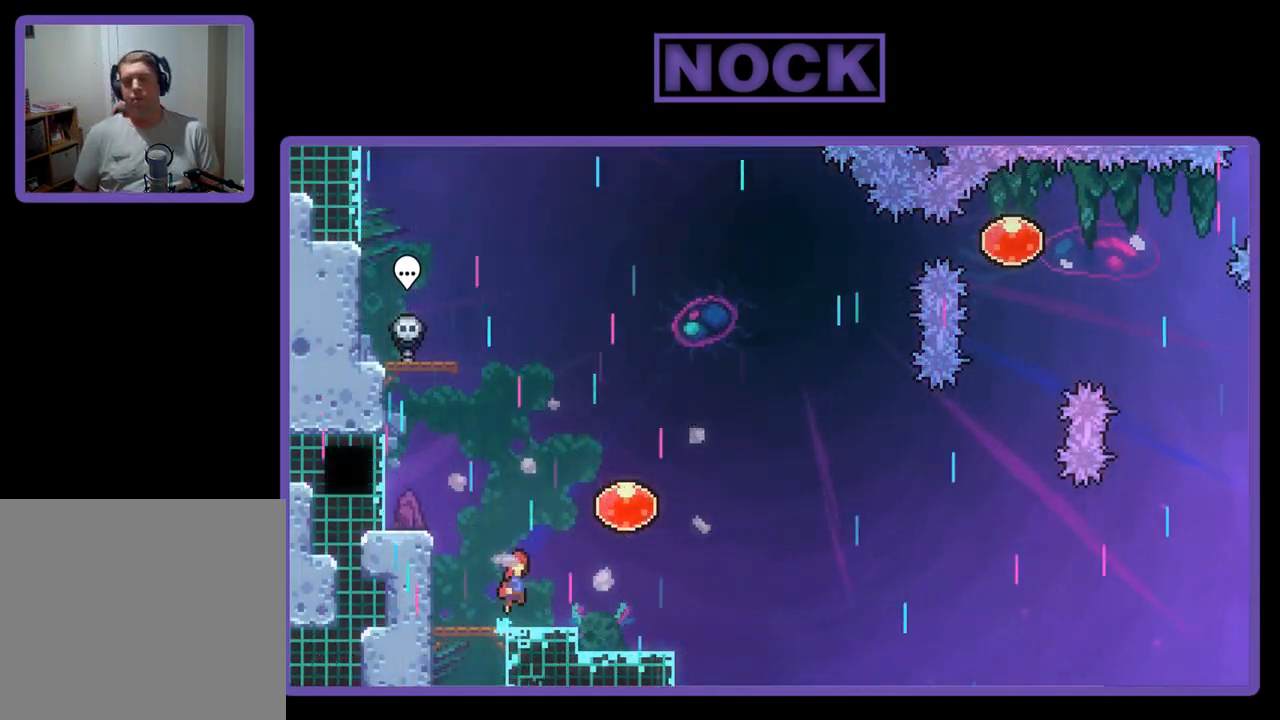
{"buttons": ["R2", "DPAD_RIGHT"], "left_stick": "center", "events": [[283, "CROSS", "up"]]}
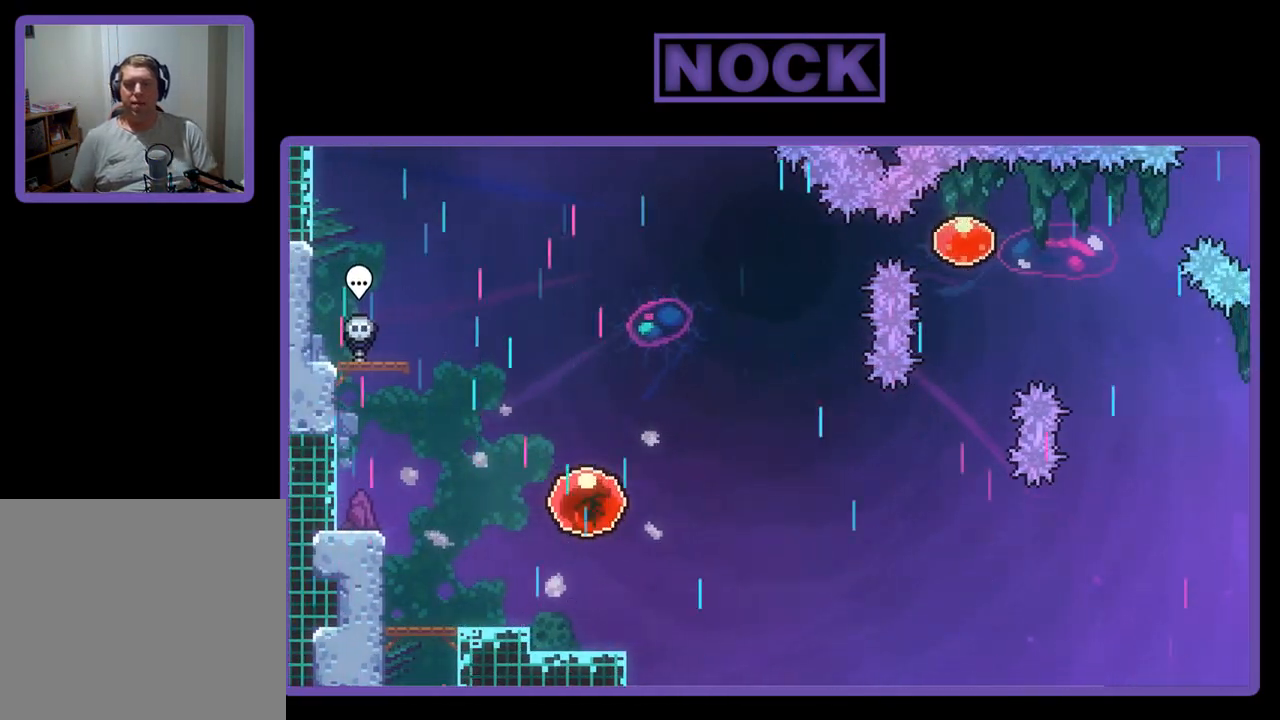
{"buttons": ["R2", "DPAD_RIGHT"], "left_stick": "center", "events": []}
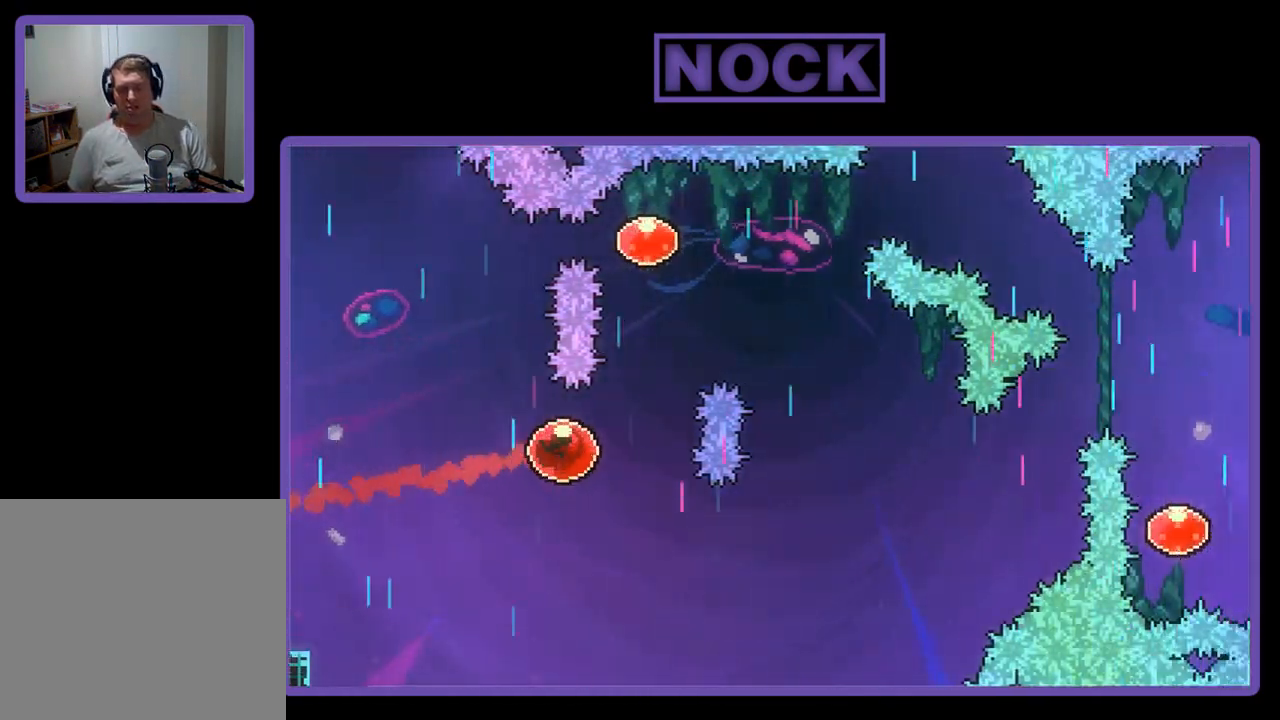
{"buttons": ["R2", "DPAD_UP"], "left_stick": "center", "events": [[83, "DPAD_RIGHT", "up"], [83, "DPAD_UP", "down"], [117, "CIRCLE", "down"], [483, "CIRCLE", "up"]]}
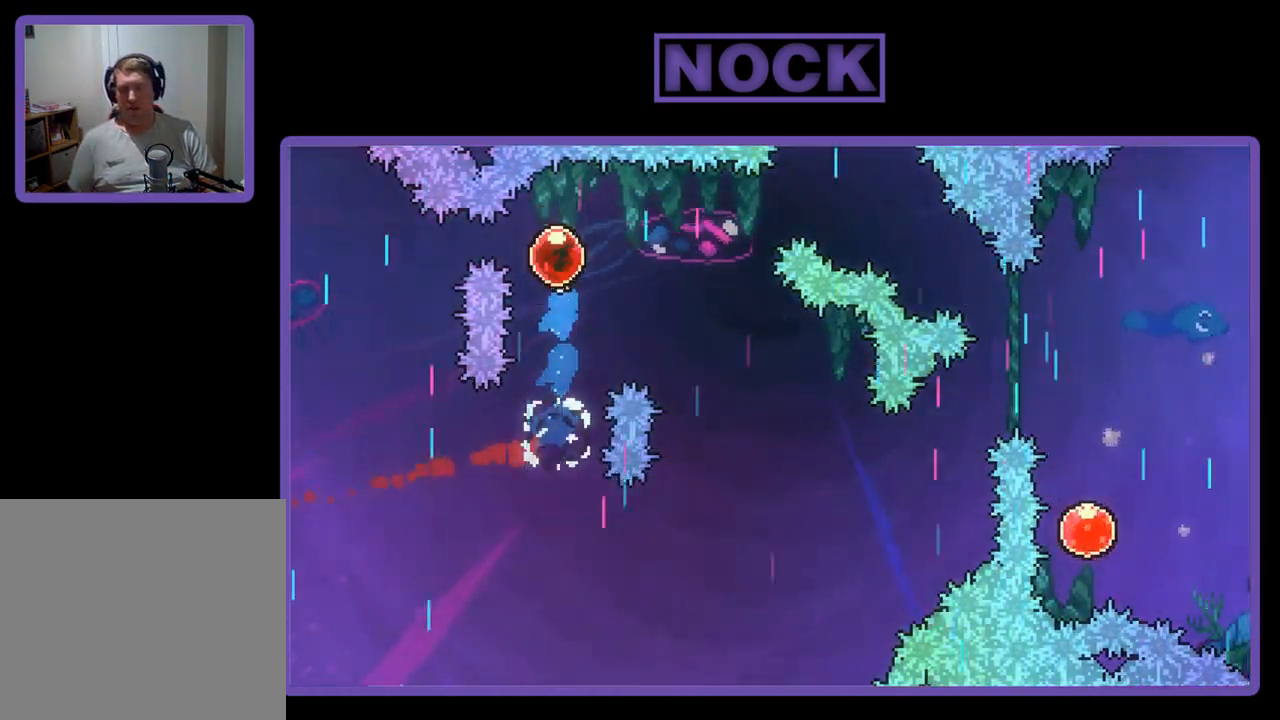
{"buttons": ["R2", "DPAD_DOWN", "DPAD_RIGHT"], "left_stick": "center", "events": [[17, "DPAD_UP", "up"], [117, "DPAD_DOWN", "down"], [150, "DPAD_RIGHT", "down"]]}
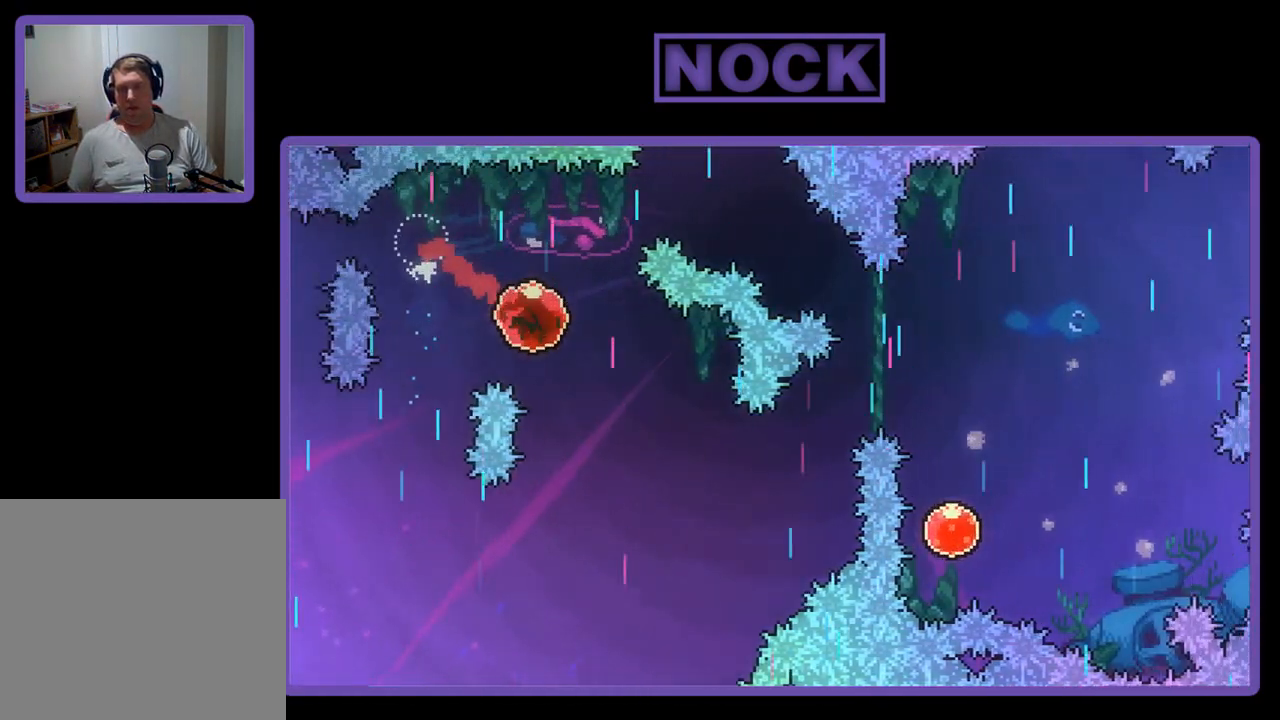
{"buttons": ["CIRCLE", "R2", "DPAD_UP", "DPAD_RIGHT"], "left_stick": "center", "events": [[217, "DPAD_DOWN", "up"], [350, "DPAD_RIGHT", "up"], [417, "CIRCLE", "down"], [417, "DPAD_RIGHT", "down"], [417, "DPAD_UP", "down"]]}
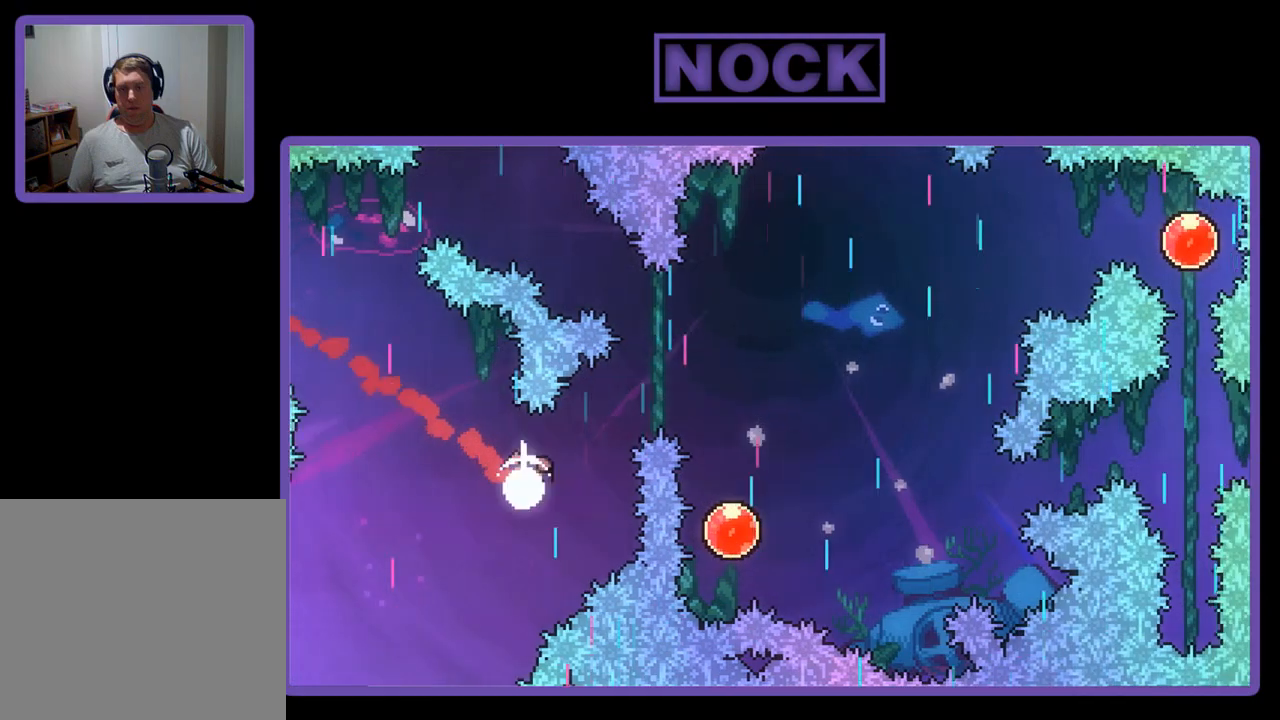
{"buttons": ["R2"], "left_stick": "center", "events": [[117, "CIRCLE", "up"], [250, "DPAD_UP", "up"], [417, "DPAD_RIGHT", "up"]]}
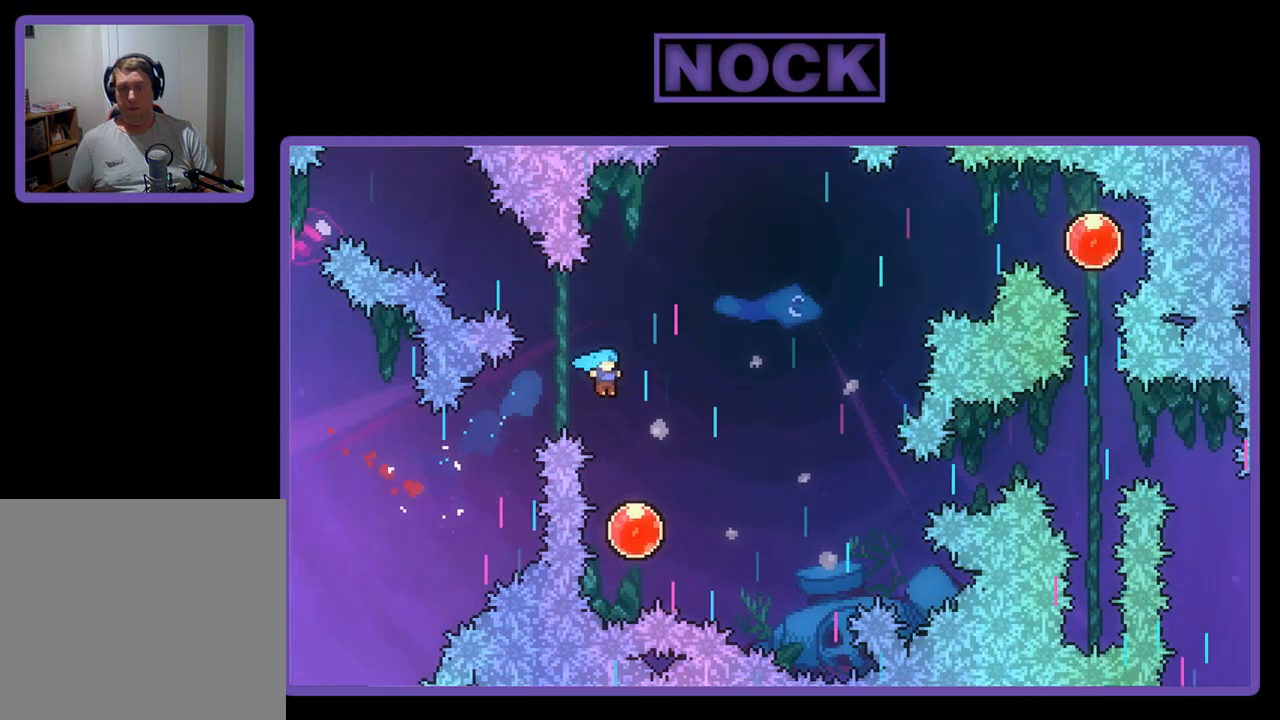
{"buttons": ["R2", "DPAD_UP", "DPAD_RIGHT"], "left_stick": "center", "events": [[17, "DPAD_RIGHT", "down"], [183, "DPAD_RIGHT", "up"], [317, "DPAD_RIGHT", "down"], [317, "DPAD_UP", "down"]]}
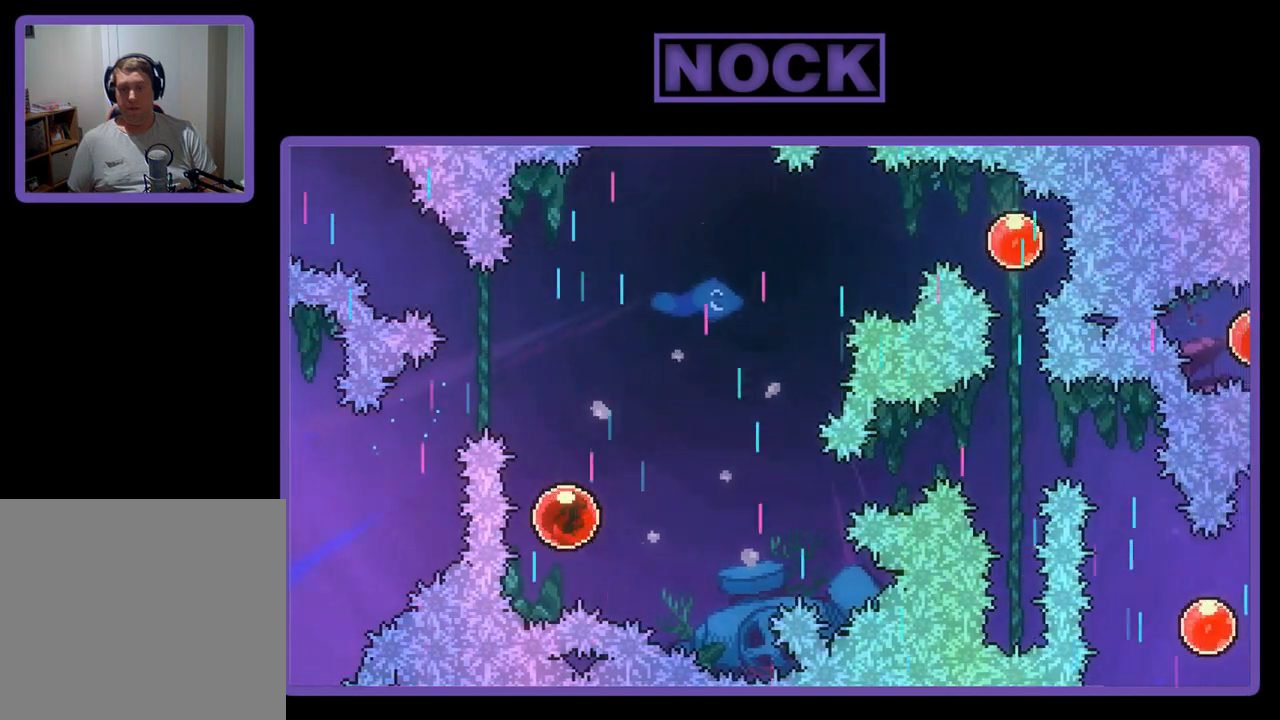
{"buttons": ["R2", "DPAD_UP", "DPAD_RIGHT"], "left_stick": "center", "events": []}
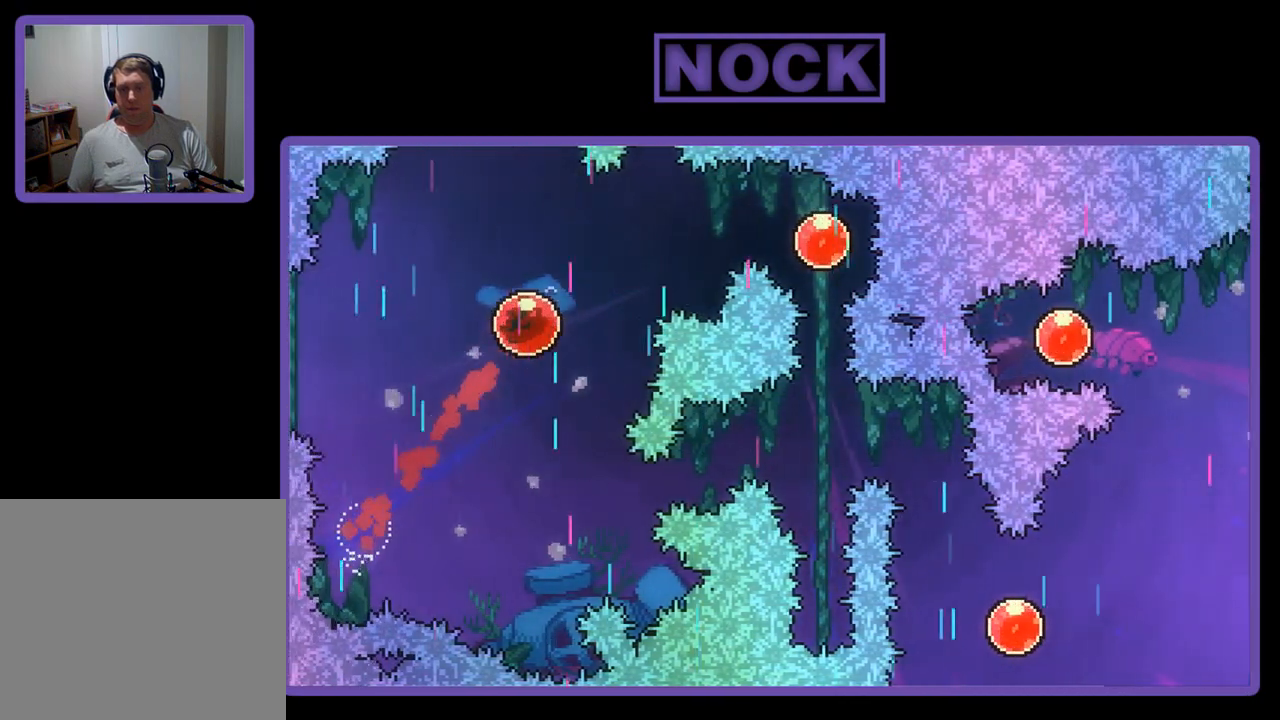
{"buttons": ["R2", "DPAD_RIGHT"], "left_stick": "center", "events": [[17, "DPAD_UP", "up"], [183, "CIRCLE", "down"], [350, "CIRCLE", "up"]]}
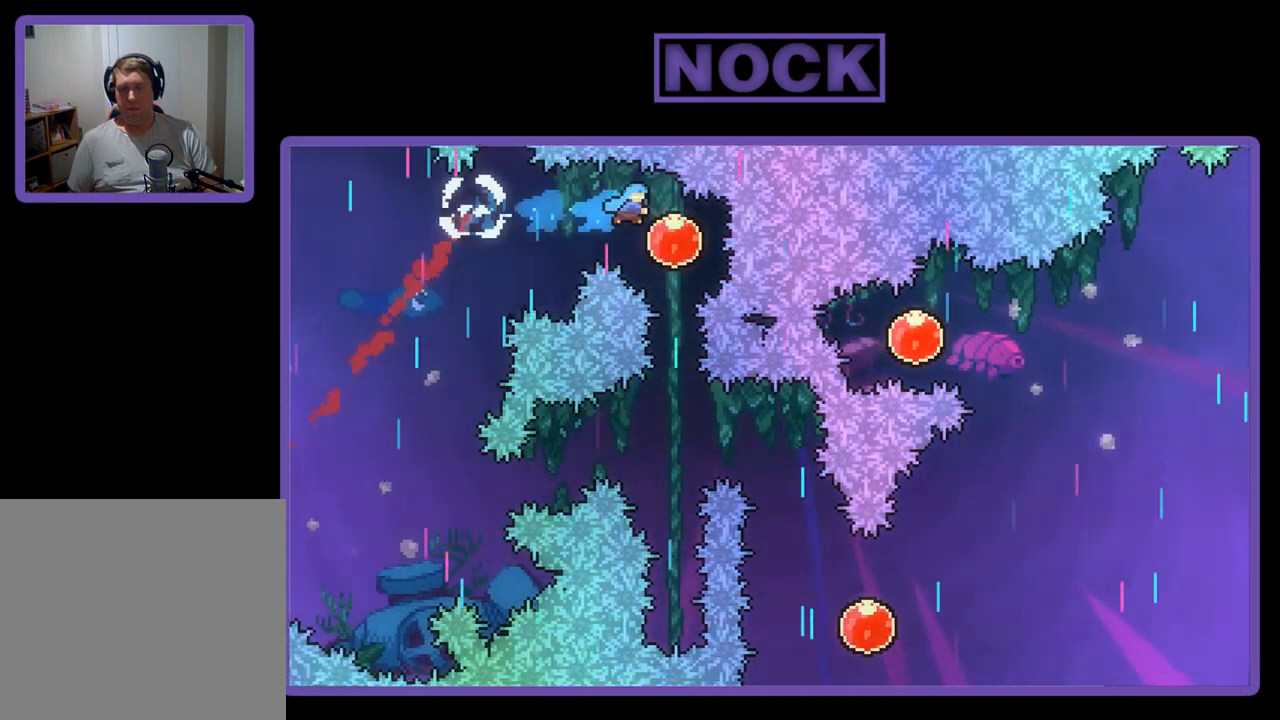
{"buttons": ["R2", "DPAD_DOWN"], "left_stick": "center", "events": [[150, "DPAD_RIGHT", "up"], [183, "DPAD_DOWN", "down"]]}